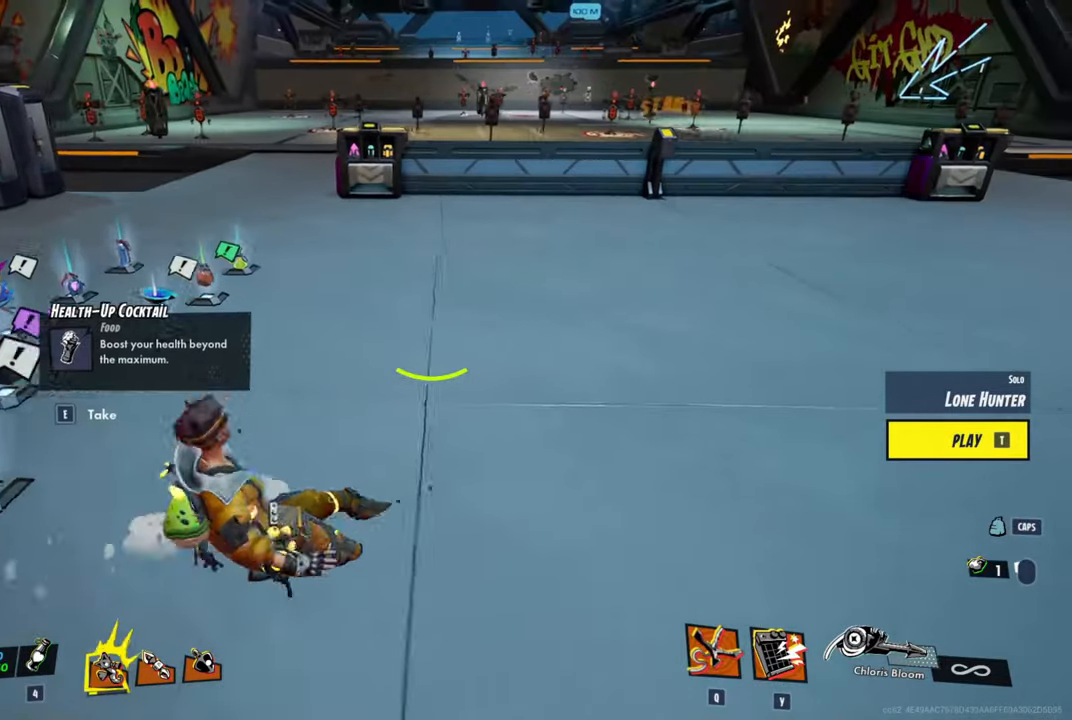
Gameplay with keyboard and mouse; each line is a JSON object with the keys and mouse buttons held at the frame after it. "events" lists presses ("down") and releases ("up") of "1", "2", "3", "4", "5", "a", "alt", "c", "caps_lock", "ctrl", "d", "e", "f", "g", "q", "r", "s", "shift", "space", "t", "tab", "v", "w", "x", "z", "mouse_left", "mouse_wheel" and "mouse_right" between this image and that frame as [ms after this image, input, new state], when the widget could be followed in between. "mouse_left", "mouse_wheel", "mouse_right" = the "left", "wheel", "right" buttons of the "mouse" list. No other keys are recorded. "wheel" means that the mouse wheel is clicked or scrolled. "mouse_move" is the direction in which the mouse moves at that frame (one of eight, or "still"), when it could be read.
{"keys": ["d", "shift"], "mouse": [], "mouse_move": "still", "events": [[217, "space", "down"], [350, "space", "up"], [500, "ctrl", "up"]]}
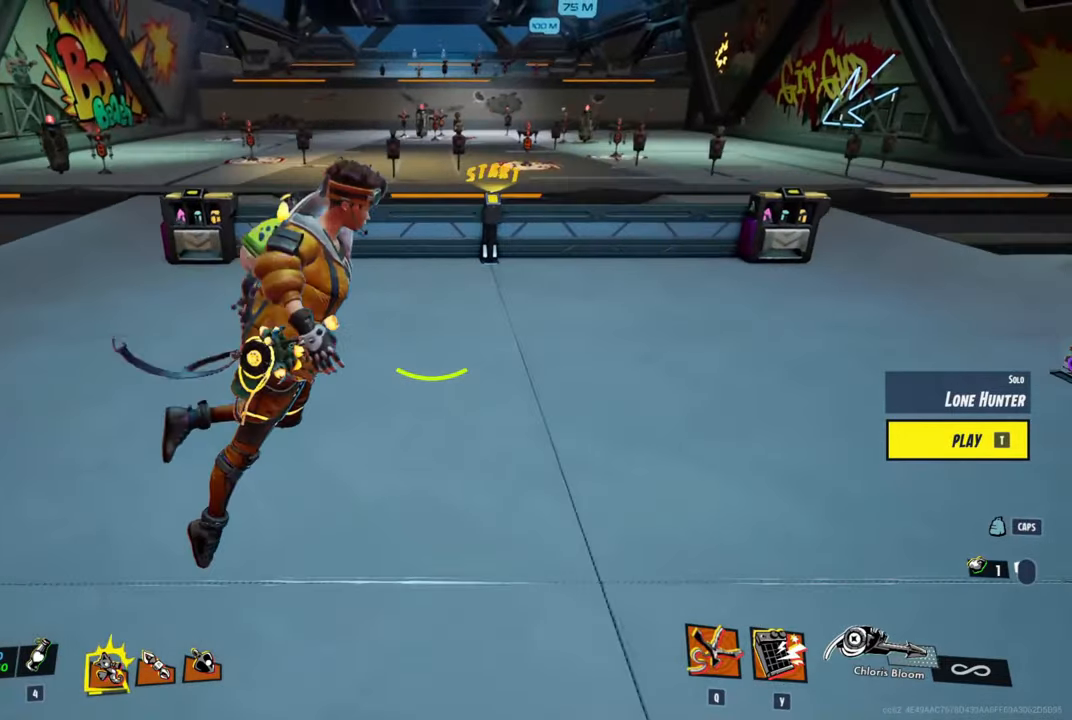
{"keys": ["a"], "mouse": [], "mouse_move": "still", "events": [[34, "shift", "up"], [200, "d", "up"], [434, "a", "down"]]}
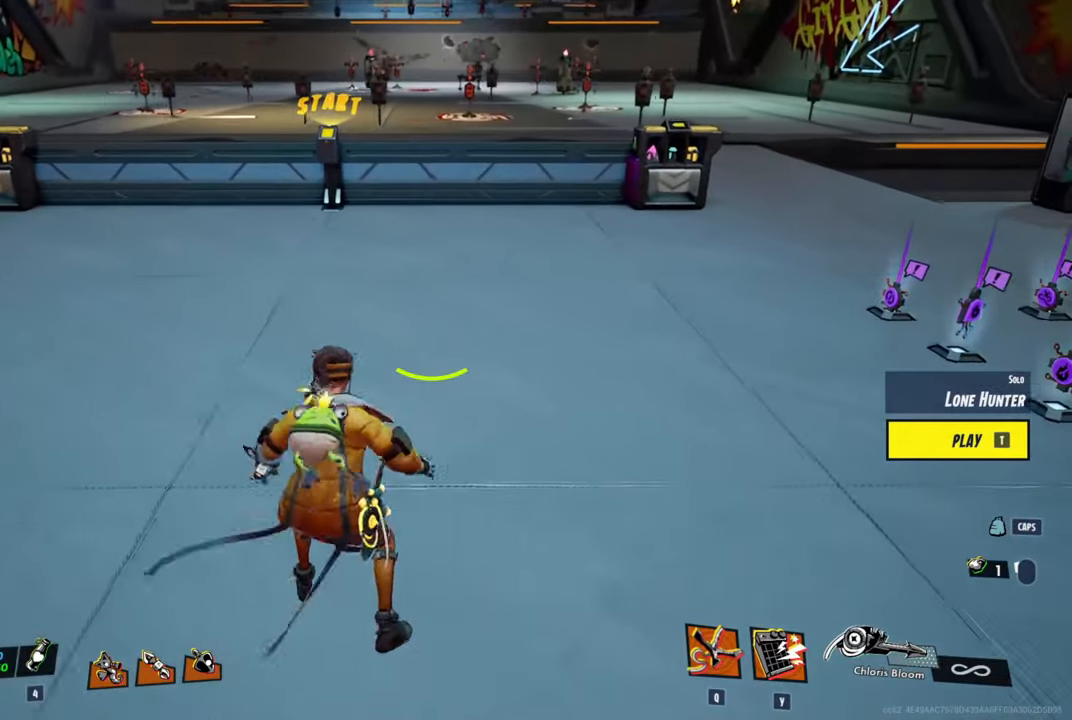
{"keys": ["a", "shift", "w"], "mouse": [], "mouse_move": "still", "events": [[300, "w", "down"], [350, "shift", "down"]]}
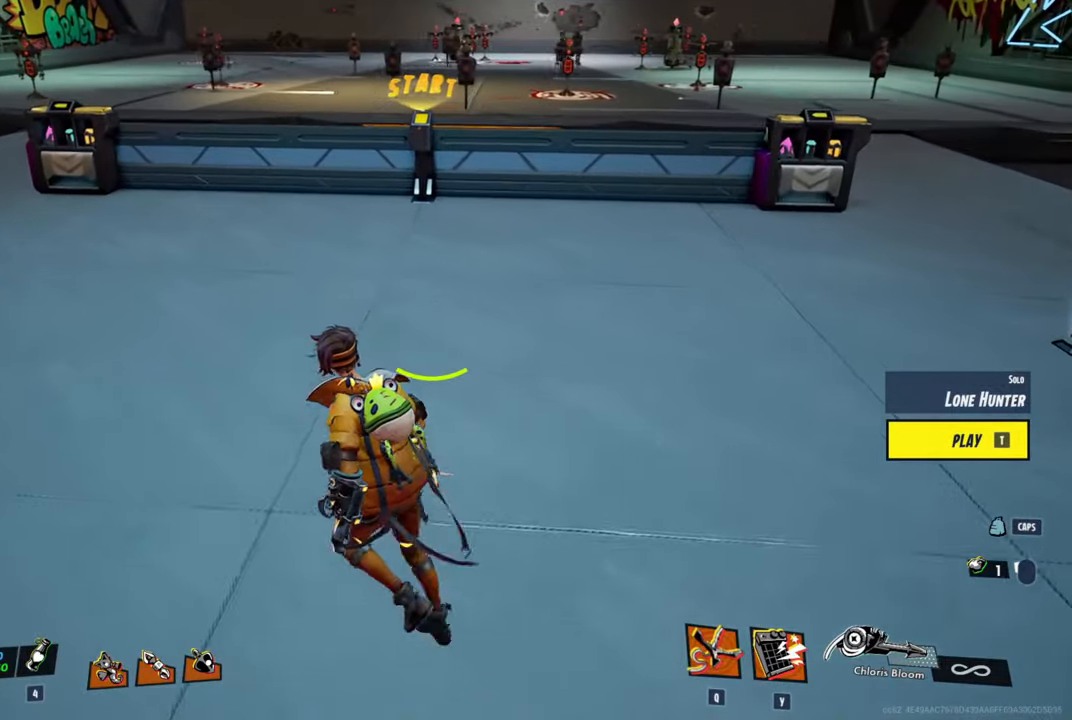
{"keys": ["ctrl", "d", "shift"], "mouse": [], "mouse_move": "still", "events": [[234, "a", "up"], [284, "d", "down"], [367, "ctrl", "down"], [367, "w", "up"]]}
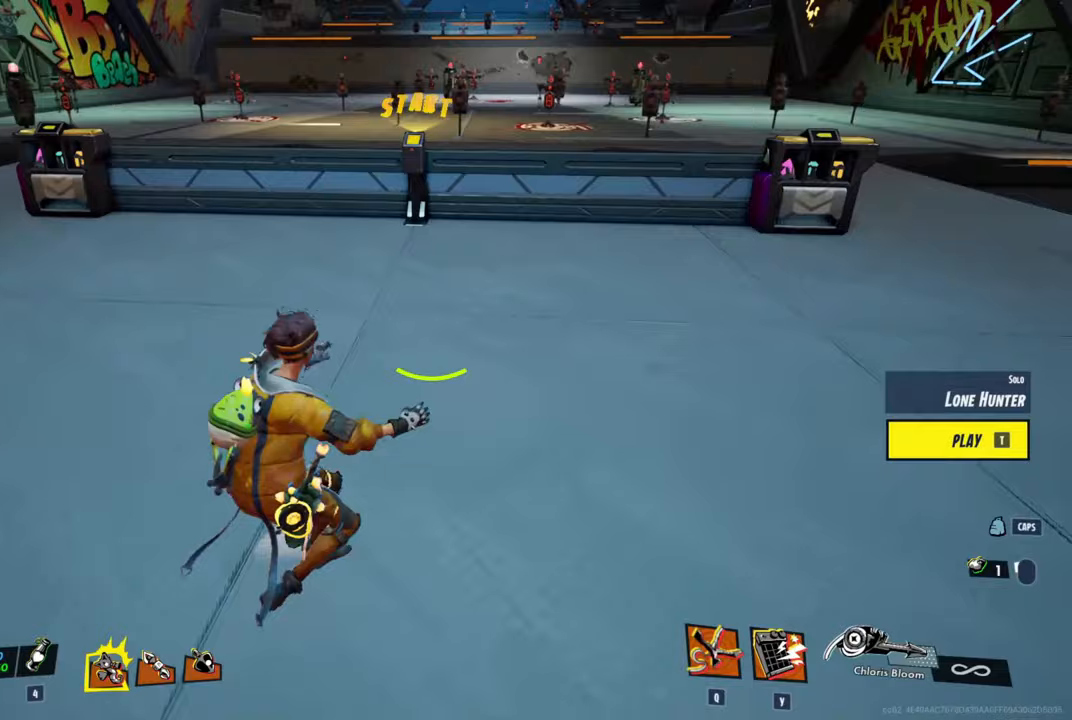
{"keys": ["ctrl", "s", "shift"], "mouse": [], "mouse_move": "still", "events": [[50, "s", "down"], [150, "d", "up"], [383, "space", "down"], [483, "space", "up"]]}
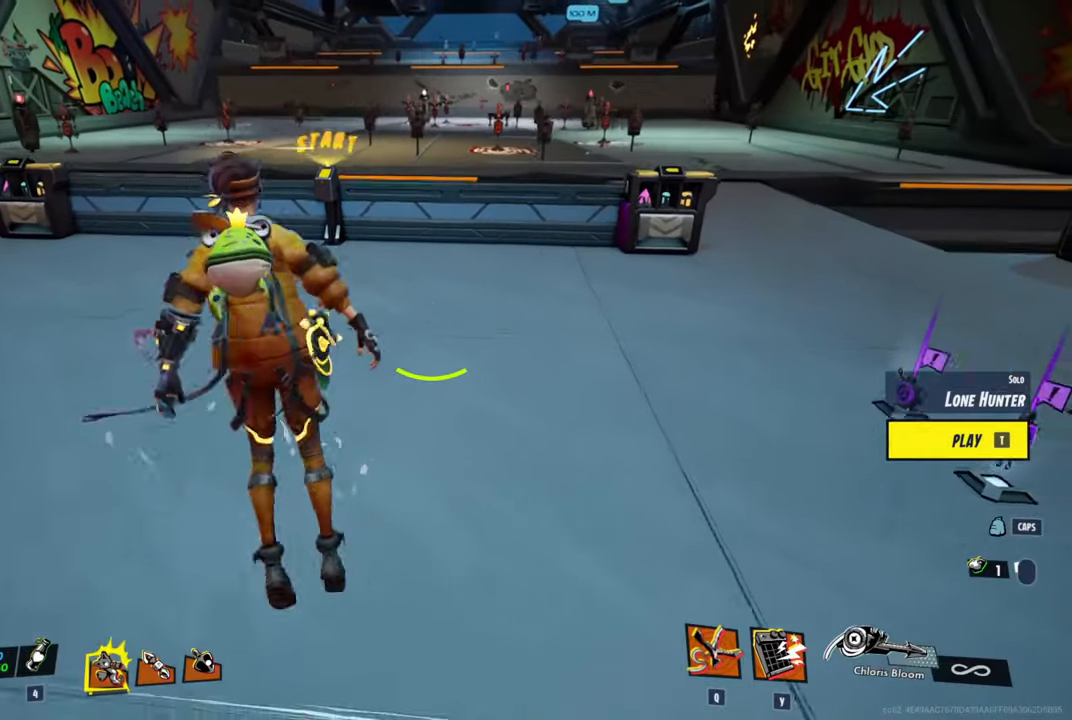
{"keys": ["s"], "mouse": [], "mouse_move": "still", "events": [[450, "ctrl", "up"], [450, "shift", "up"]]}
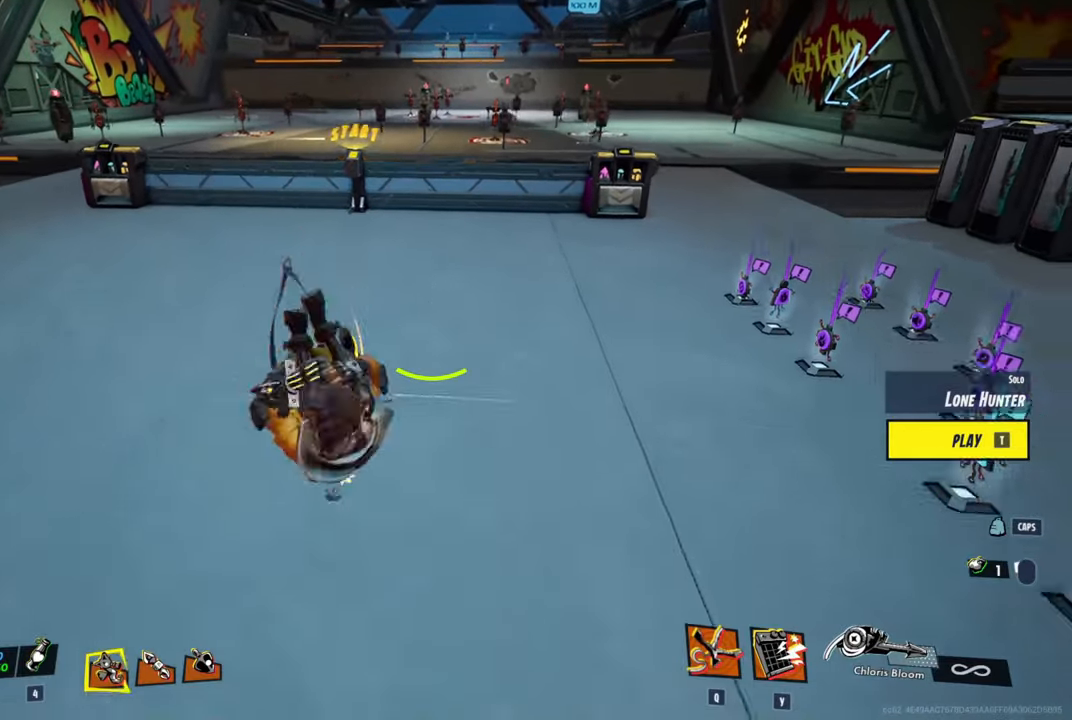
{"keys": [], "mouse": [], "mouse_move": "still", "events": [[133, "s", "up"]]}
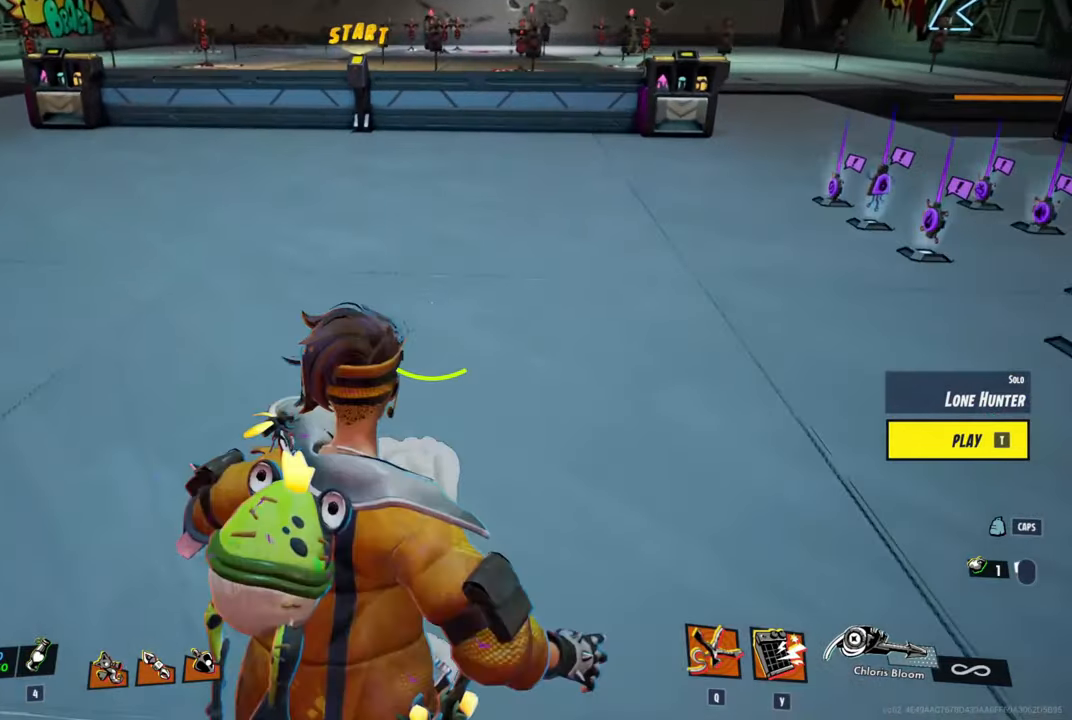
{"keys": ["shift"], "mouse": [], "mouse_move": "still", "events": [[17, "ctrl", "down"], [17, "d", "down"], [17, "shift", "down"], [117, "space", "down"], [200, "d", "up"], [300, "ctrl", "up"], [300, "space", "up"]]}
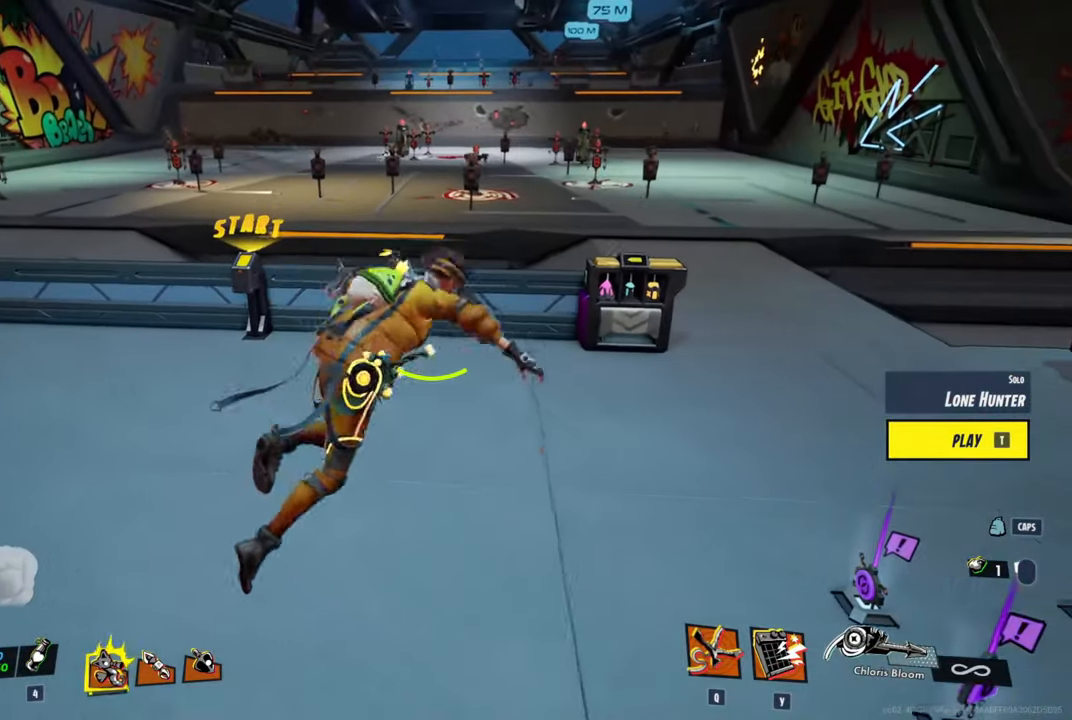
{"keys": ["a"], "mouse": [], "mouse_move": "left", "events": [[317, "shift", "up"], [350, "a", "down"]]}
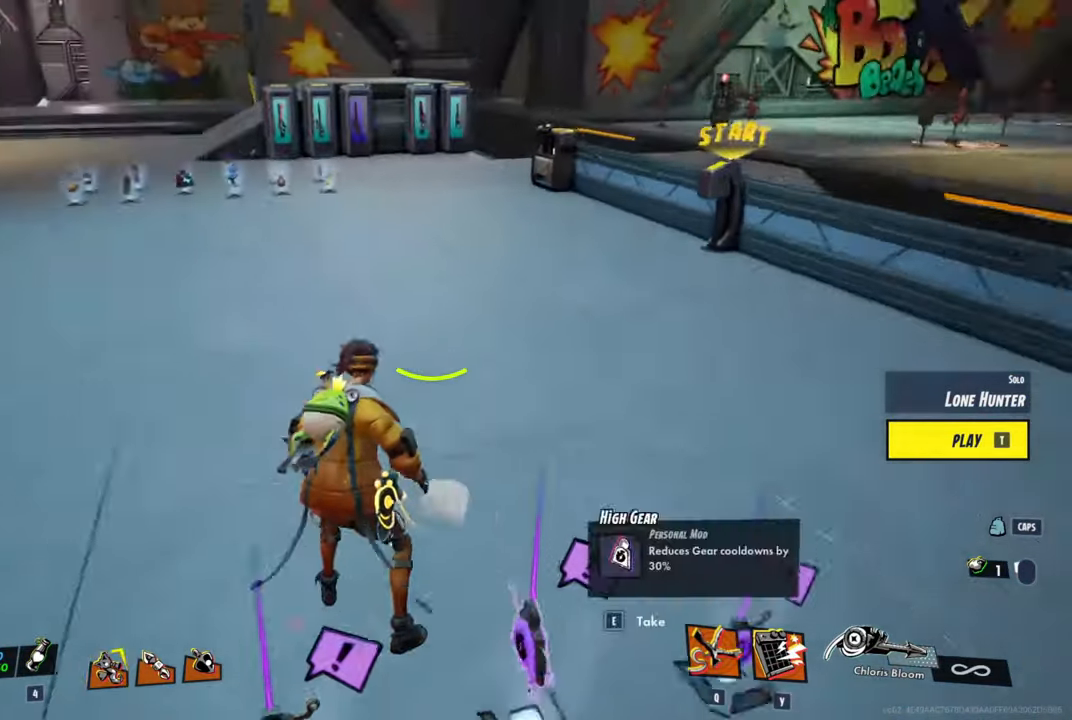
{"keys": ["a"], "mouse": [], "mouse_move": "still", "events": []}
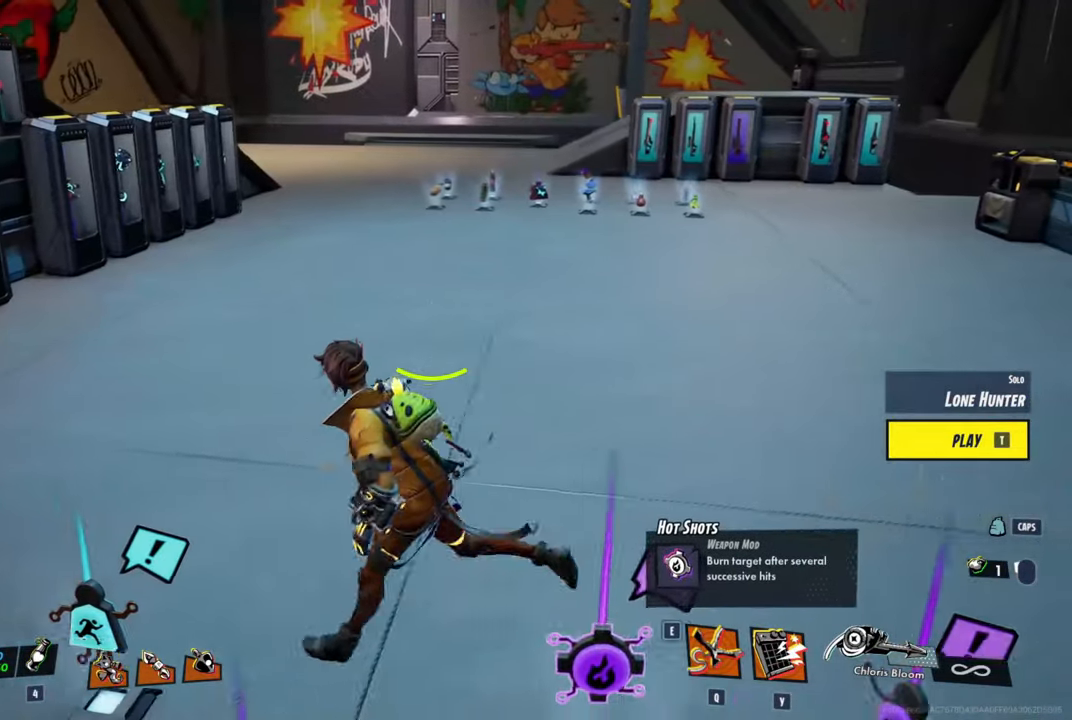
{"keys": ["a", "w"], "mouse": [], "mouse_move": "right", "events": [[150, "w", "down"]]}
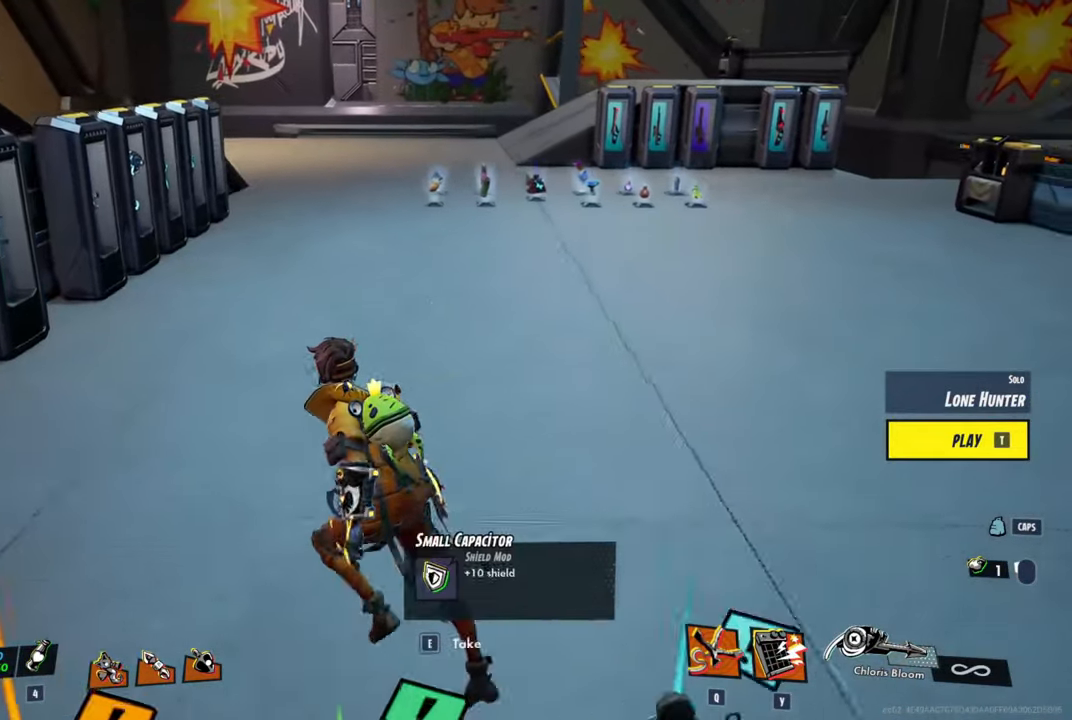
{"keys": ["a"], "mouse": [], "mouse_move": "still", "events": [[67, "shift", "down"], [117, "a", "up"], [267, "shift", "up"], [300, "w", "up"], [500, "a", "down"]]}
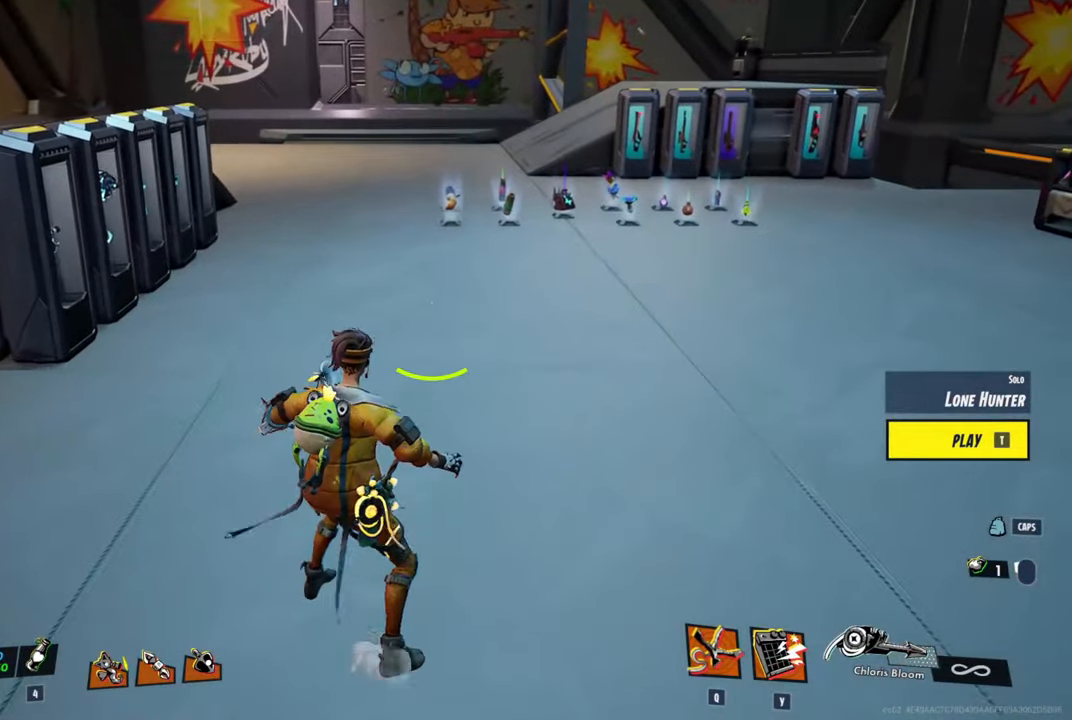
{"keys": ["ctrl", "d", "shift"], "mouse": [], "mouse_move": "still", "events": [[133, "w", "down"], [183, "a", "up"], [233, "shift", "down"], [367, "d", "down"], [417, "w", "up"], [467, "ctrl", "down"]]}
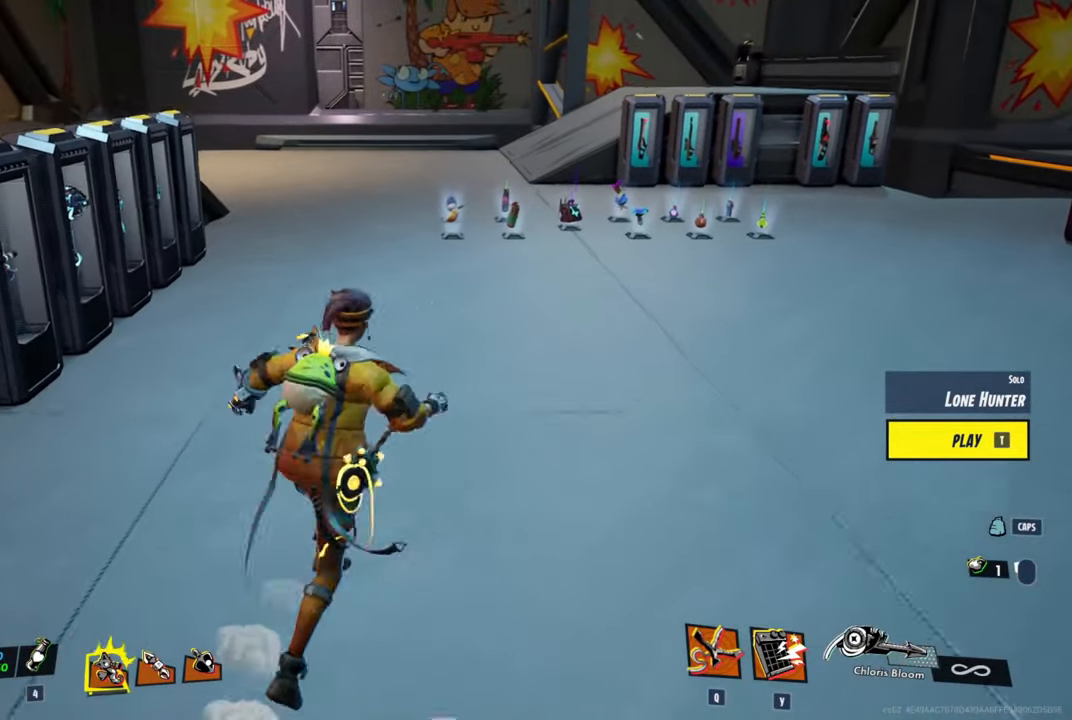
{"keys": ["shift"], "mouse": [], "mouse_move": "still", "events": [[17, "space", "down"], [150, "ctrl", "up"], [150, "d", "up"], [200, "space", "up"]]}
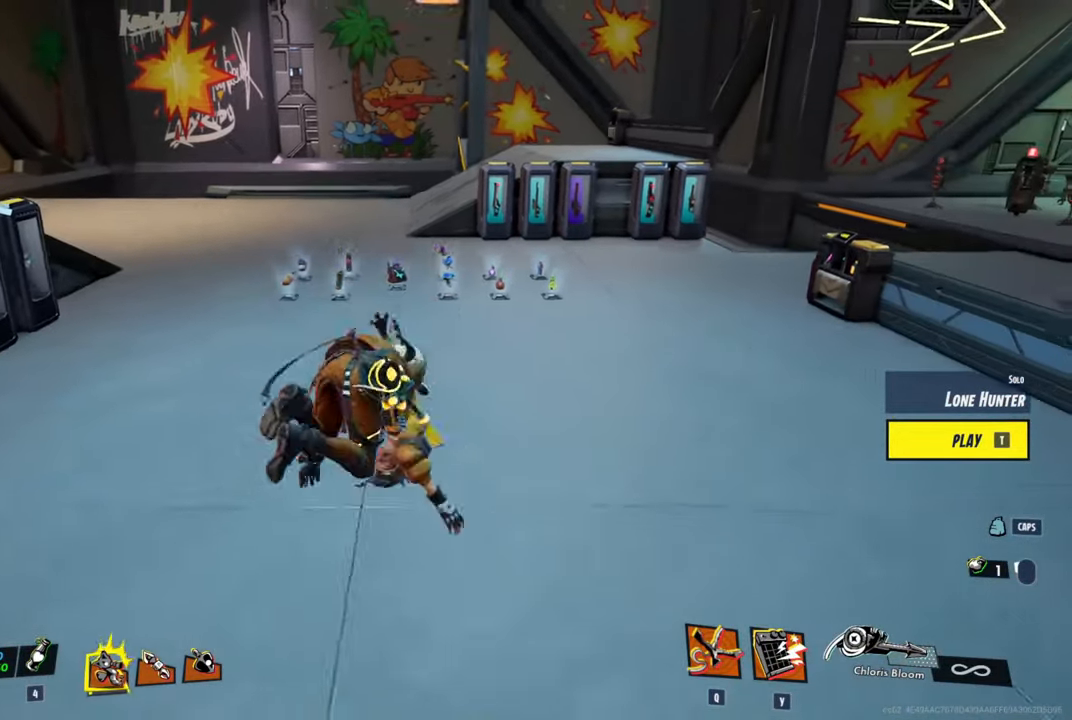
{"keys": ["w"], "mouse": [], "mouse_move": "still", "events": [[267, "shift", "up"], [416, "w", "down"]]}
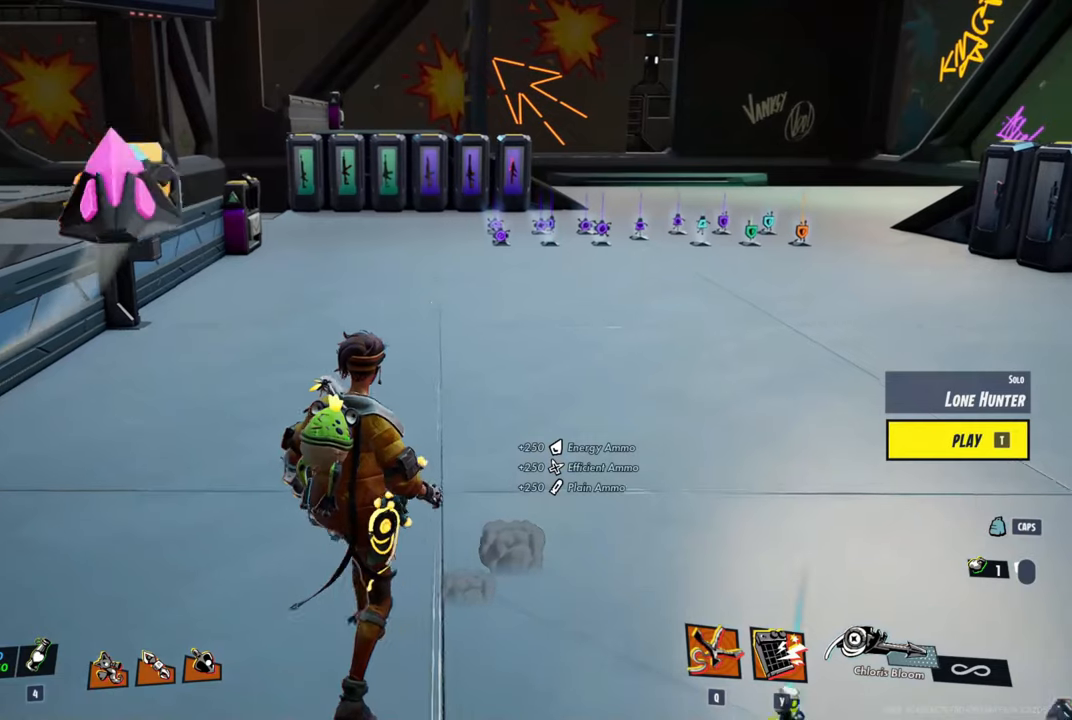
{"keys": ["shift", "w"], "mouse": [], "mouse_move": "still", "events": [[266, "shift", "down"]]}
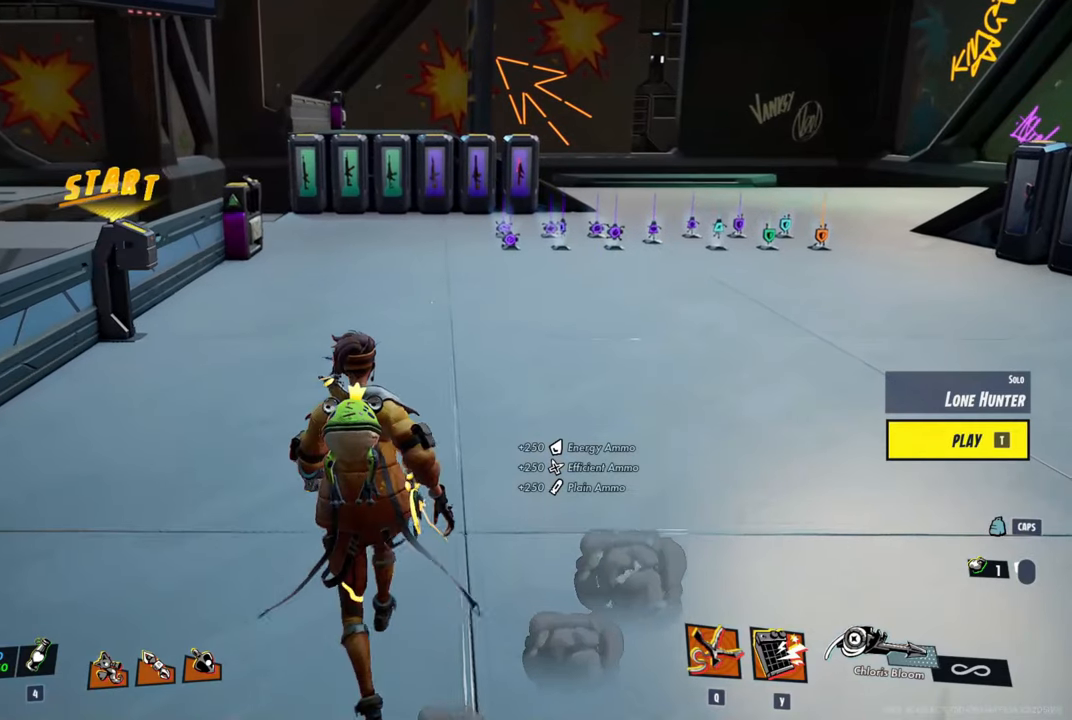
{"keys": ["shift", "w"], "mouse": [], "mouse_move": "still", "events": []}
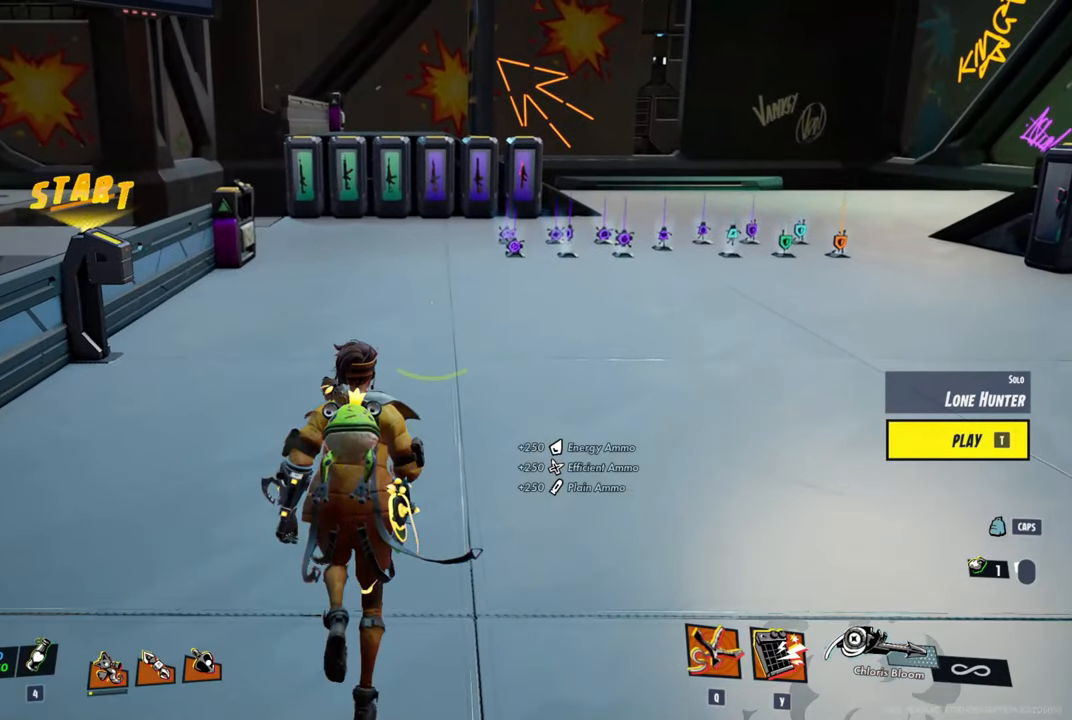
{"keys": ["shift", "w"], "mouse": [], "mouse_move": "still", "events": []}
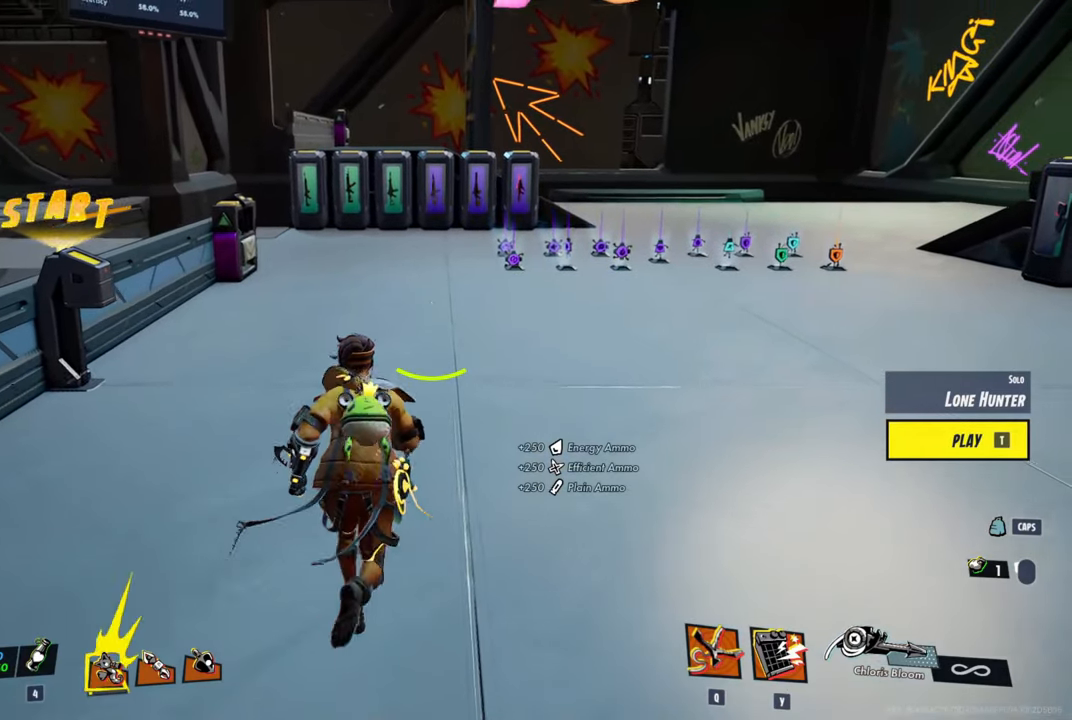
{"keys": ["ctrl", "shift", "w"], "mouse": [], "mouse_move": "still", "events": [[33, "ctrl", "down"]]}
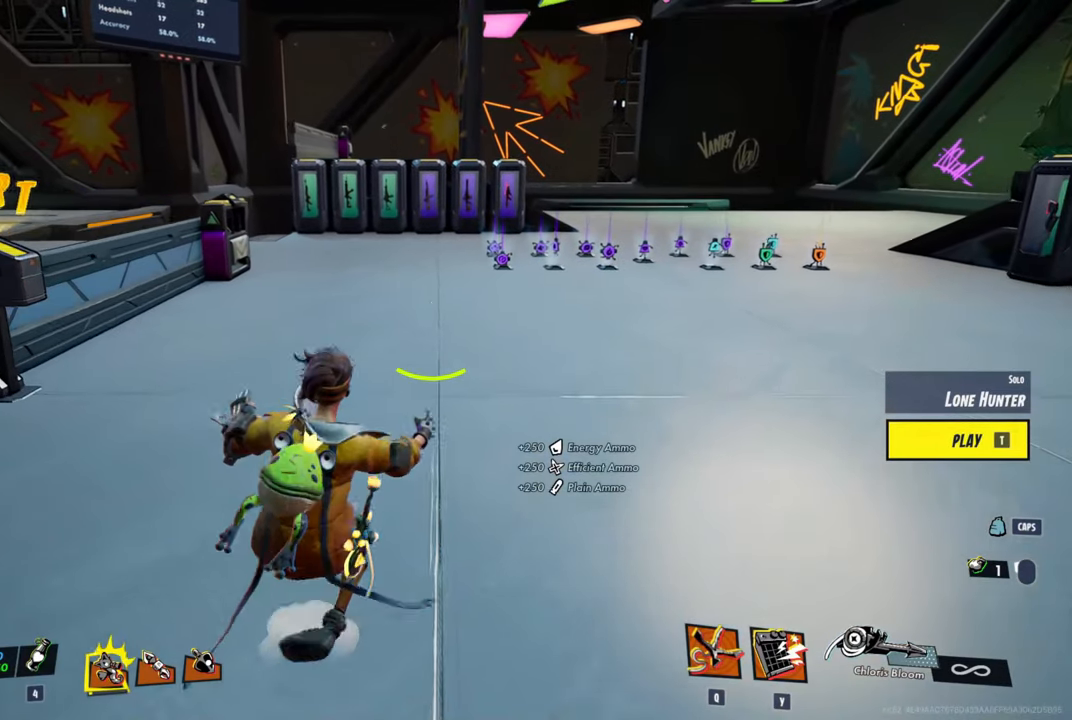
{"keys": ["ctrl", "d", "shift"], "mouse": [], "mouse_move": "still", "events": [[300, "d", "down"], [433, "w", "up"]]}
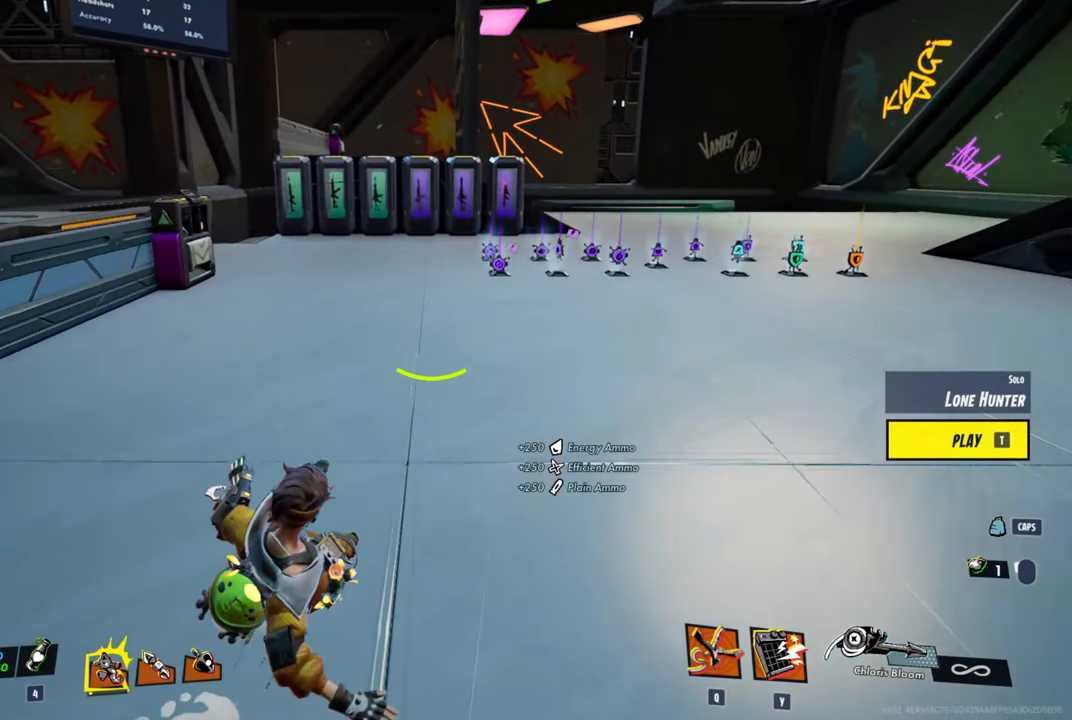
{"keys": ["ctrl", "d", "shift"], "mouse": [], "mouse_move": "still", "events": []}
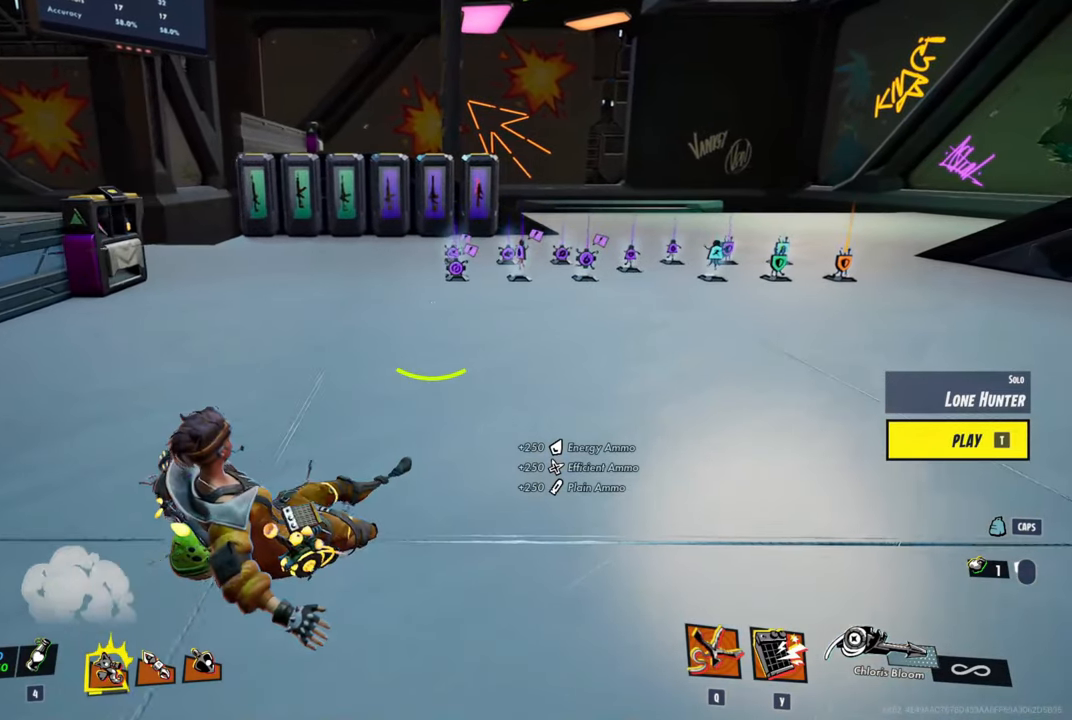
{"keys": ["ctrl", "d", "shift"], "mouse": [], "mouse_move": "still", "events": []}
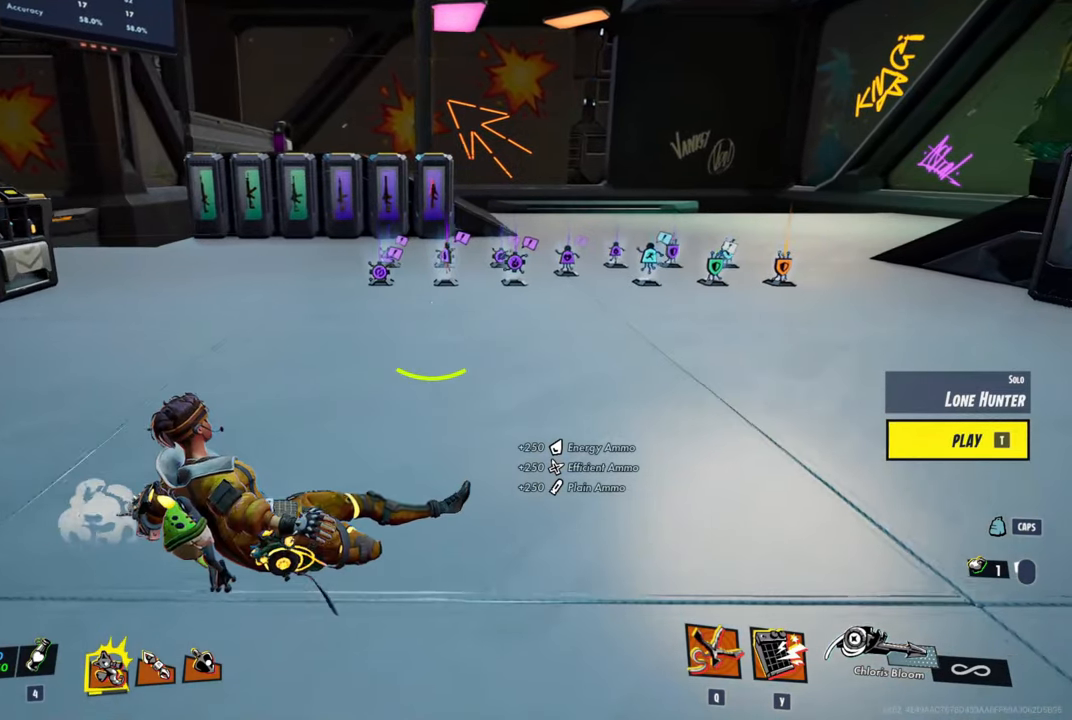
{"keys": ["ctrl", "d", "shift", "space"], "mouse": [], "mouse_move": "still", "events": [[50, "space", "down"]]}
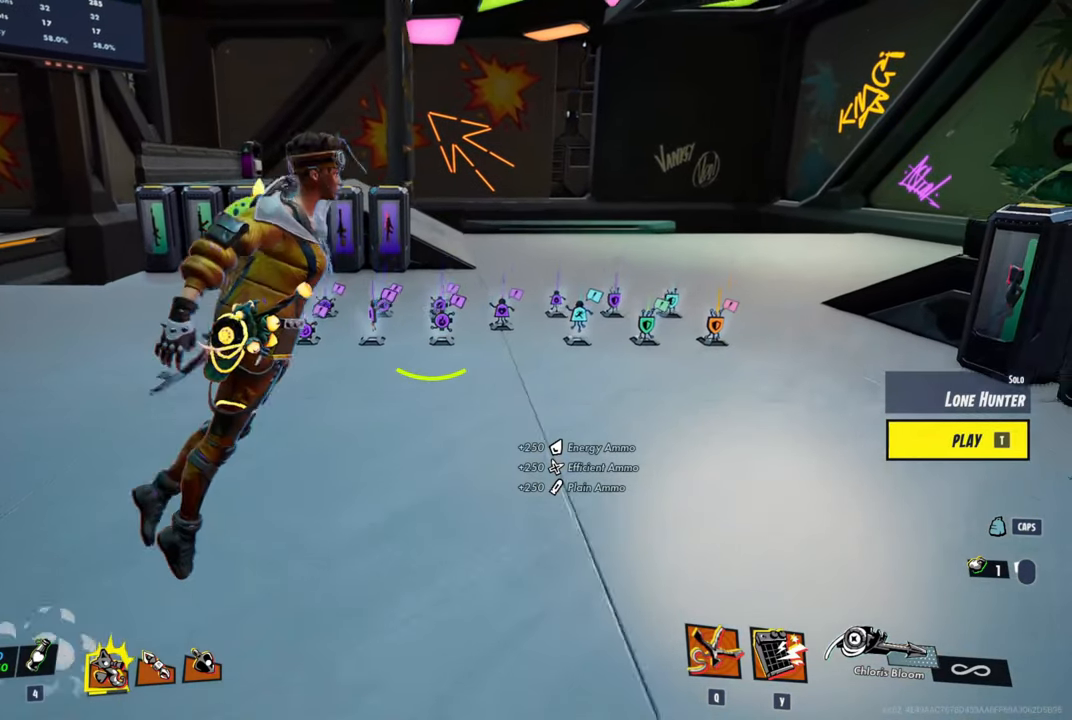
{"keys": ["ctrl", "d", "shift"], "mouse": [], "mouse_move": "still", "events": [[83, "space", "up"]]}
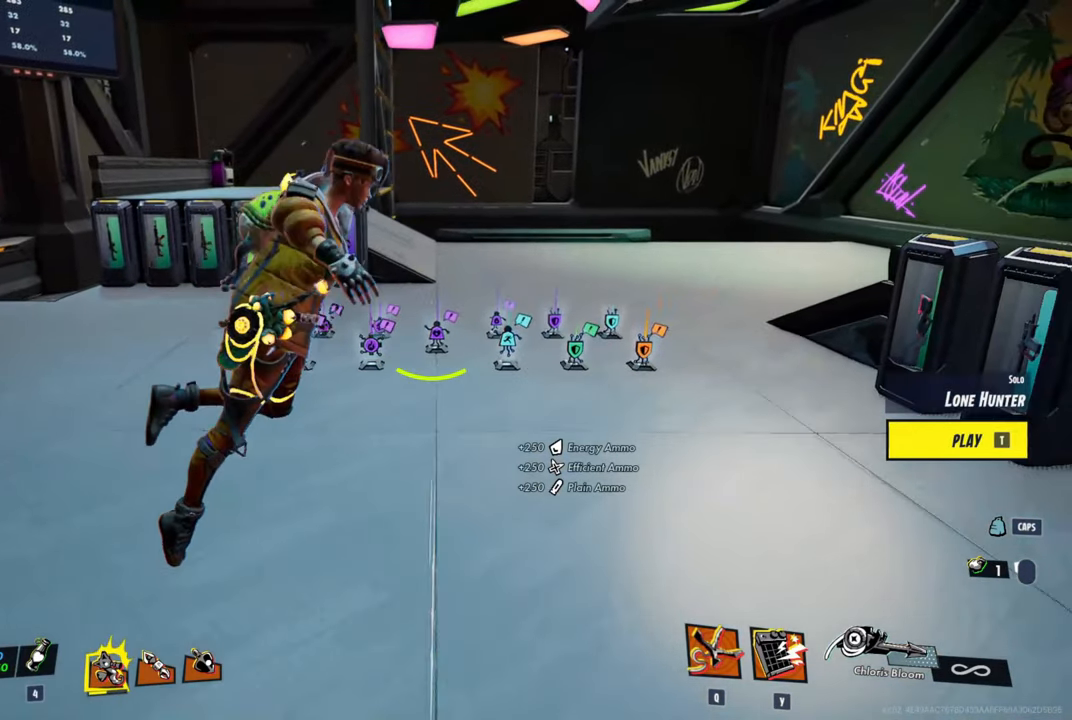
{"keys": [], "mouse": [], "mouse_move": "still", "events": [[83, "ctrl", "up"], [83, "d", "up"], [83, "shift", "up"]]}
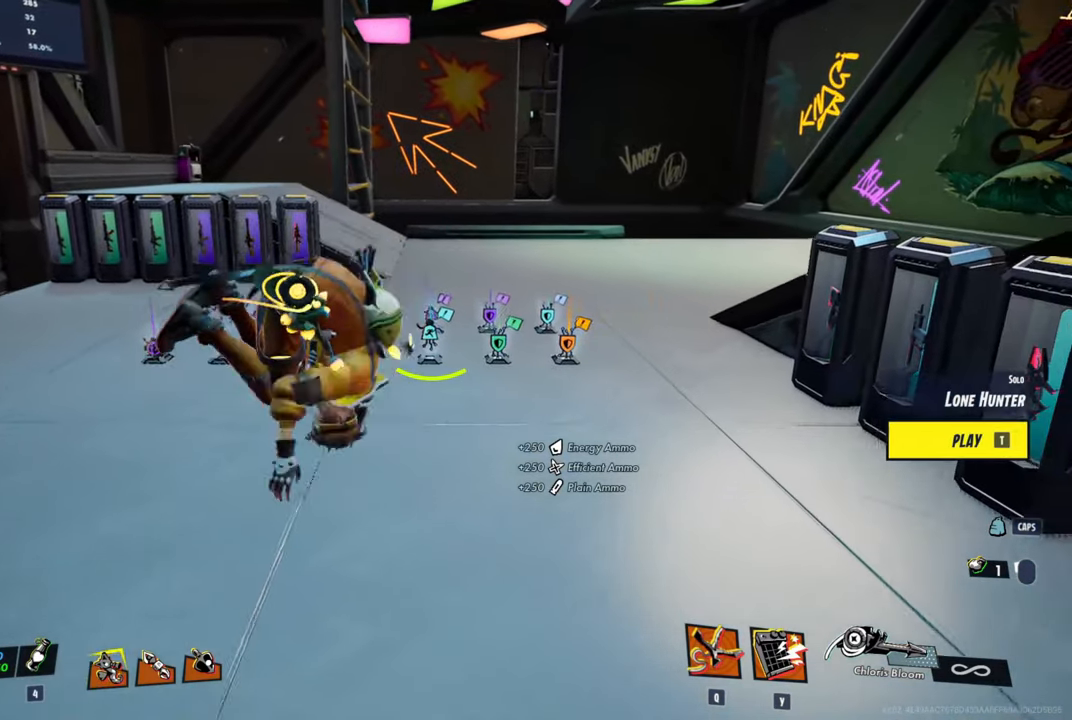
{"keys": [], "mouse": [], "mouse_move": "still", "events": []}
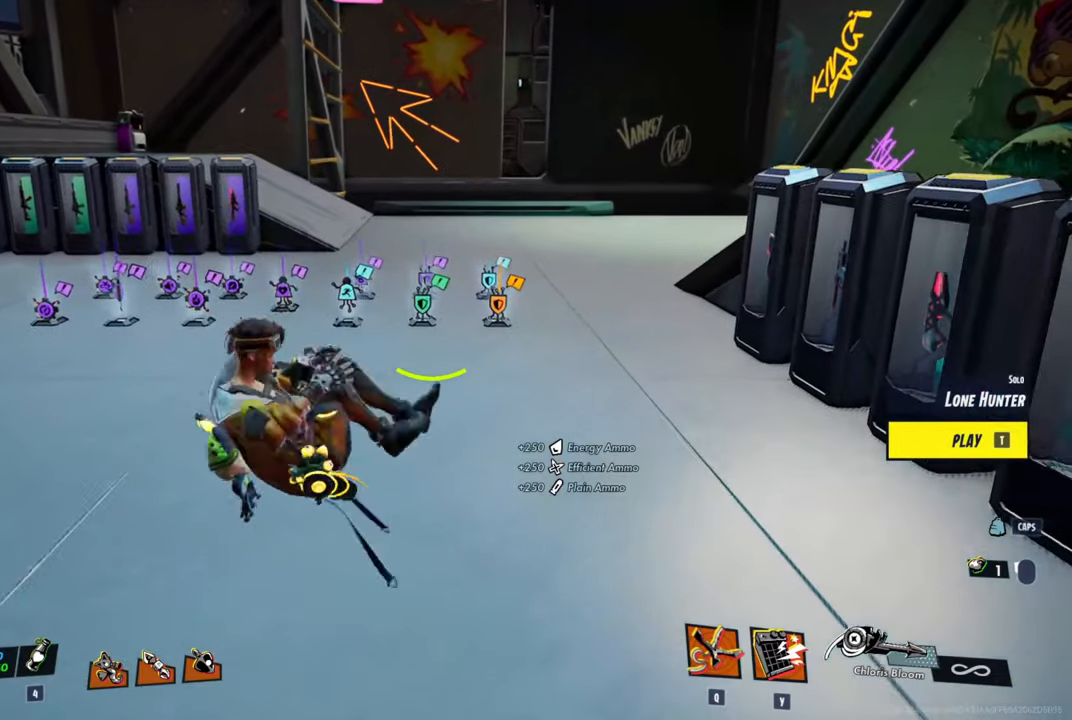
{"keys": [], "mouse": [], "mouse_move": "still", "events": []}
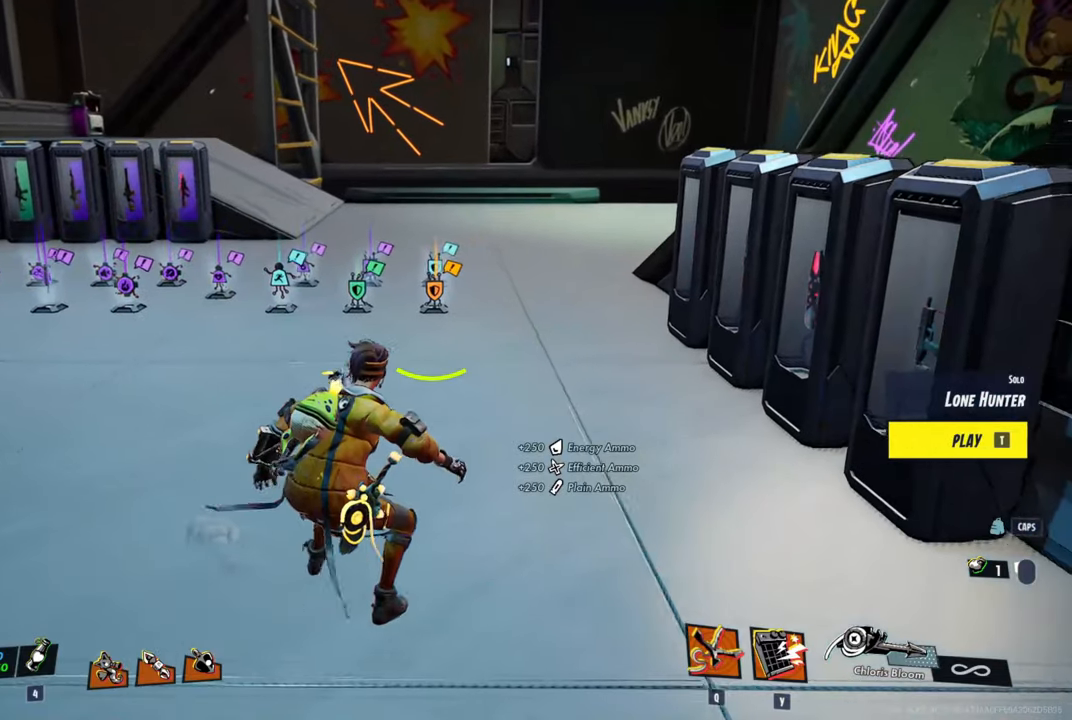
{"keys": [], "mouse": [], "mouse_move": "still", "events": []}